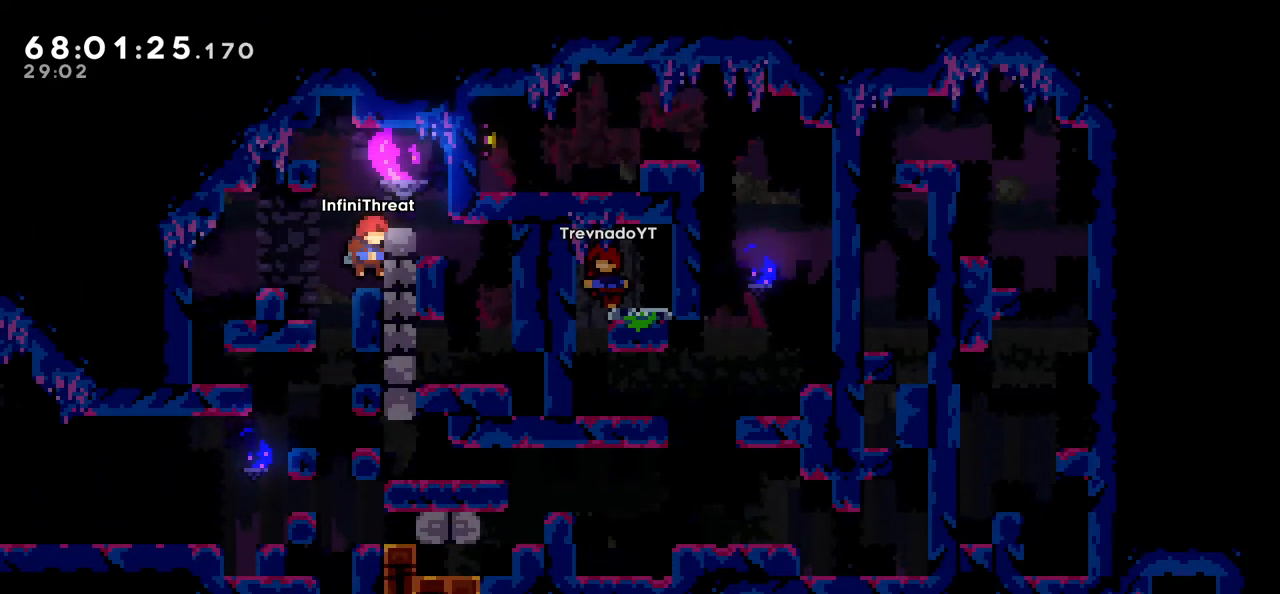
Gameplay with keyboard; each line is a JSON object with the keys held at the frame after it. "events" lists presses ("down") and releases ("up") of "dash", "demo", "down", "grab", "jump", "left", "right" and "up" between this image and that frame as [ms after this image, input, new state], when the widget could be followed in between. No other keys are recorded. Mouse input is not recorded. Key names are as the overlay labels them; some are game actions (e.g. jump) rather than physical keys.
{"keys": ["right", "up"], "events": [[33, "right", "down"], [33, "up", "up"], [116, "grab", "down"], [266, "right", "up"], [316, "grab", "up"], [416, "jump", "down"], [416, "right", "down"], [416, "up", "down"], [500, "jump", "up"]]}
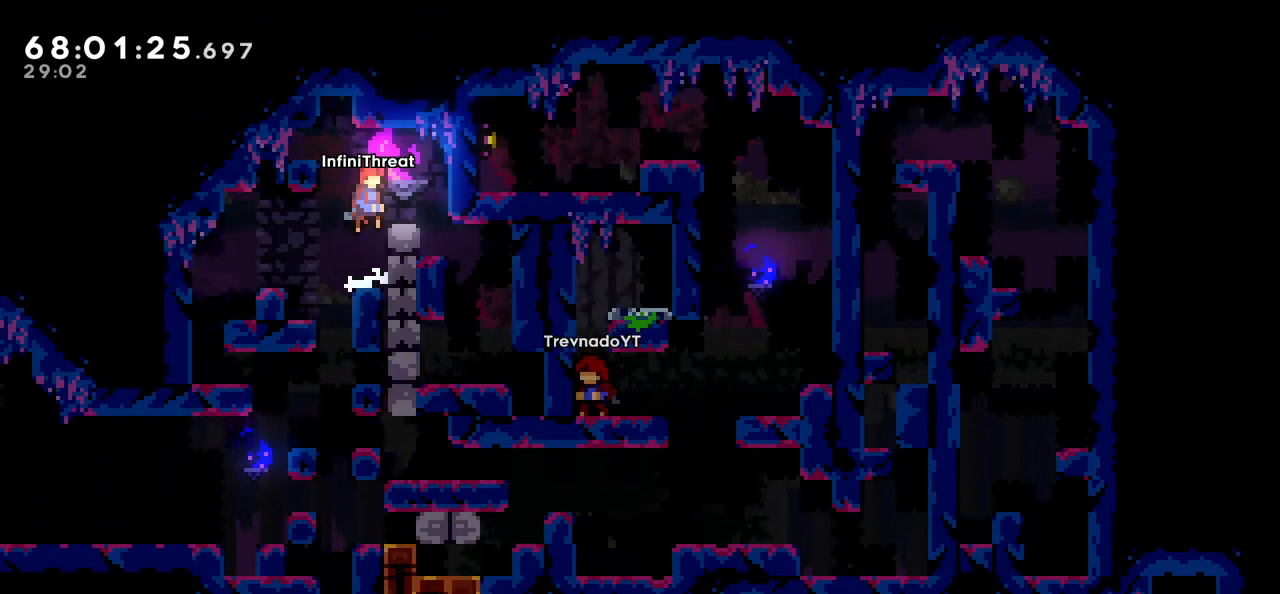
{"keys": [], "events": [[100, "up", "up"], [183, "right", "up"], [283, "right", "down"], [366, "right", "up"]]}
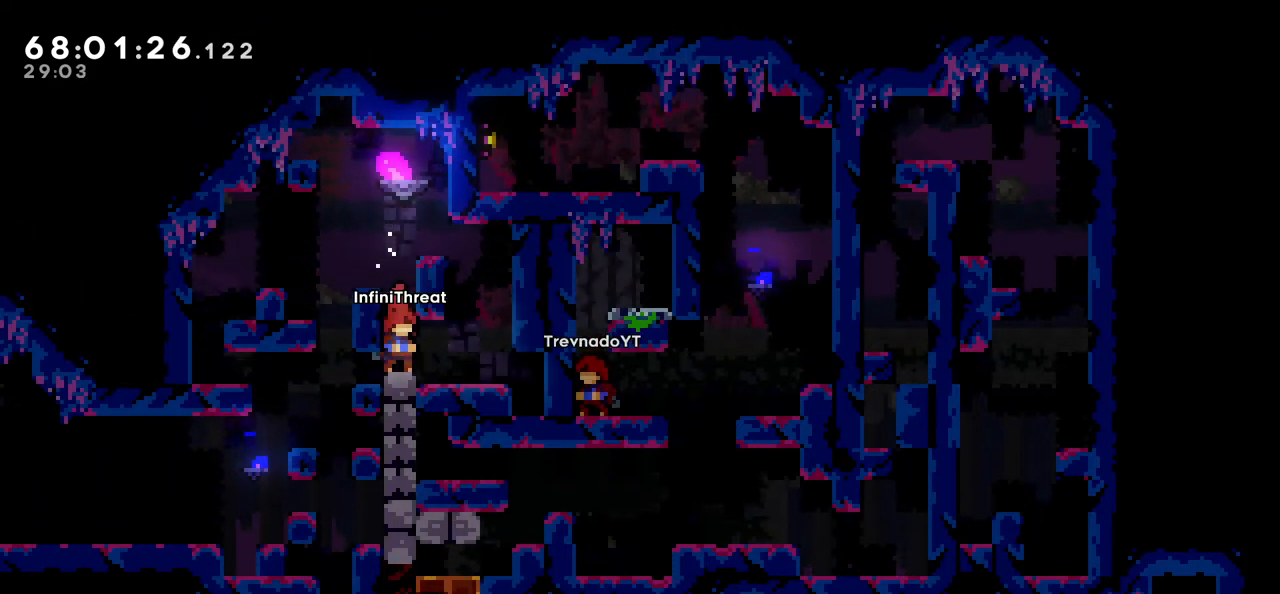
{"keys": [], "events": []}
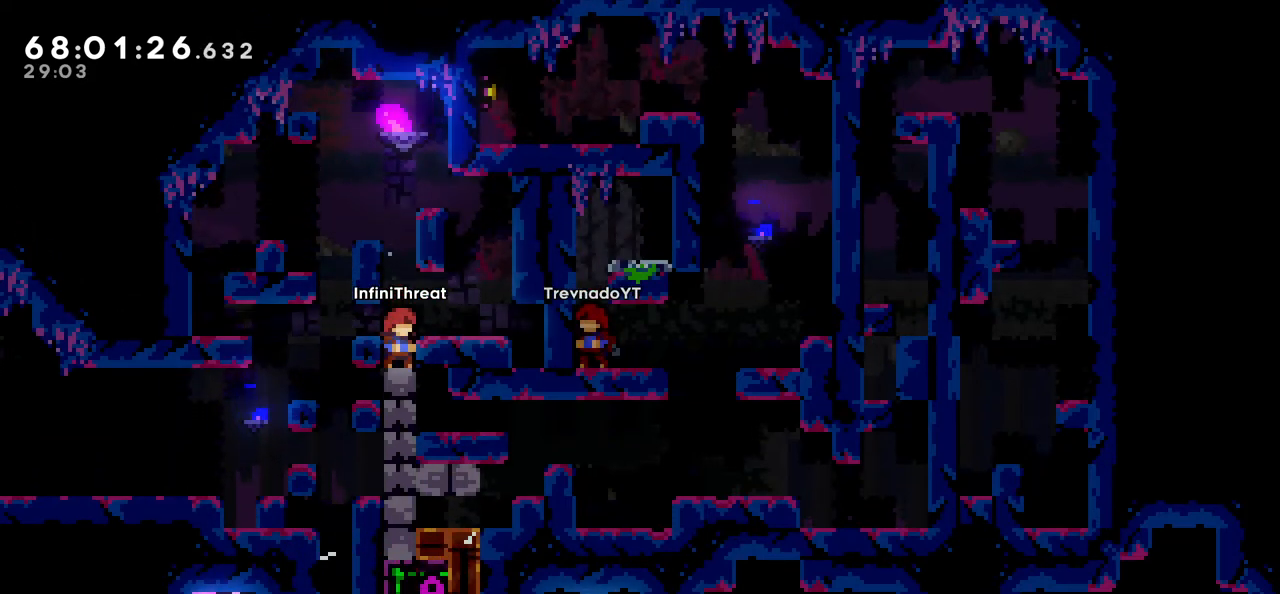
{"keys": [], "events": []}
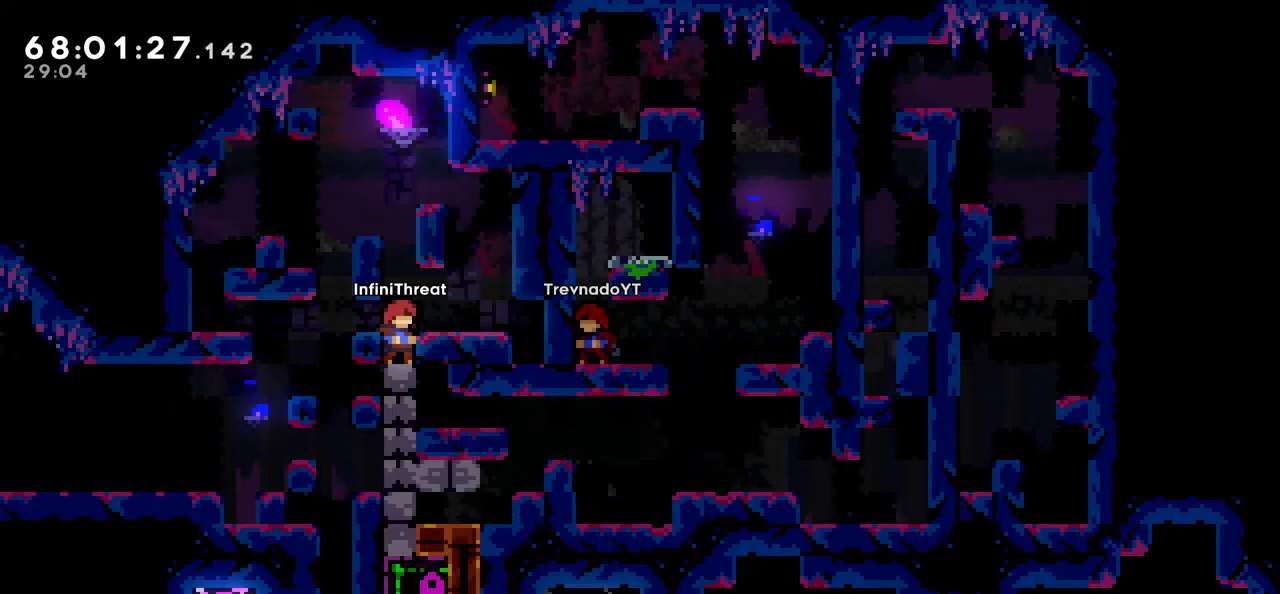
{"keys": ["right"], "events": [[416, "right", "down"]]}
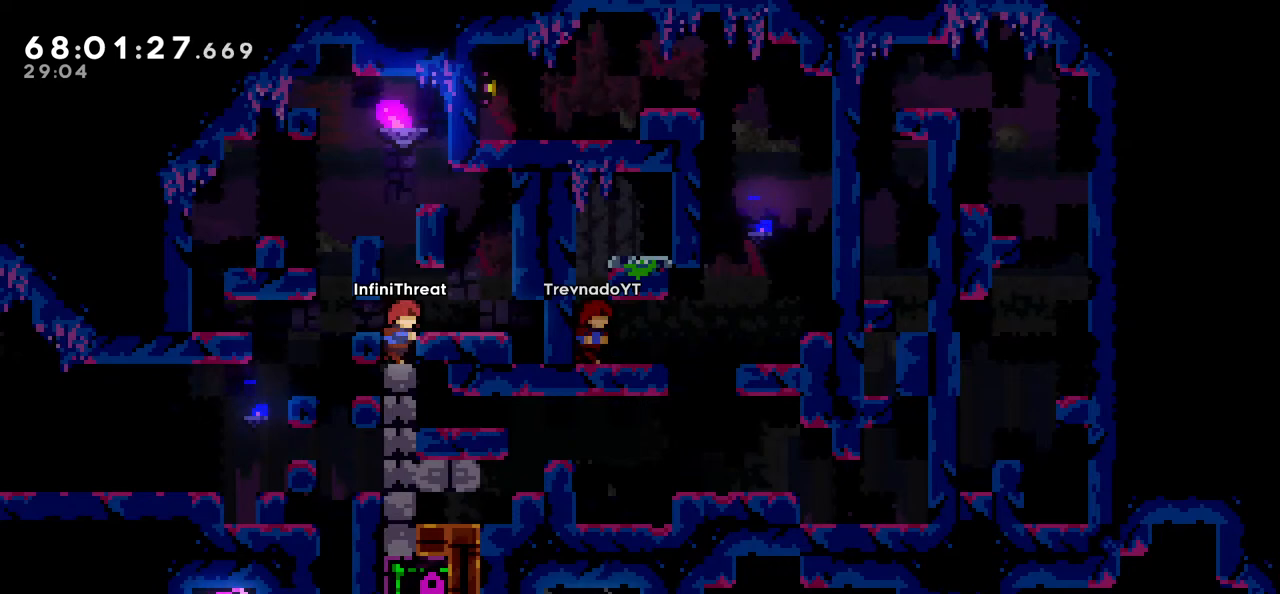
{"keys": [], "events": [[66, "right", "up"]]}
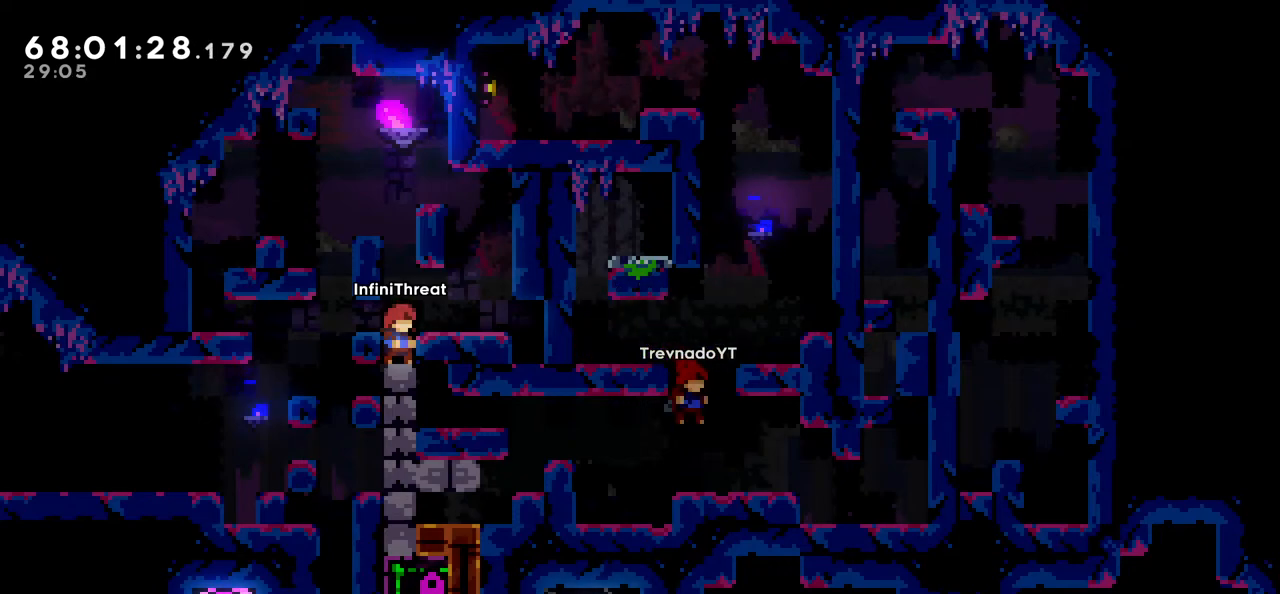
{"keys": [], "events": []}
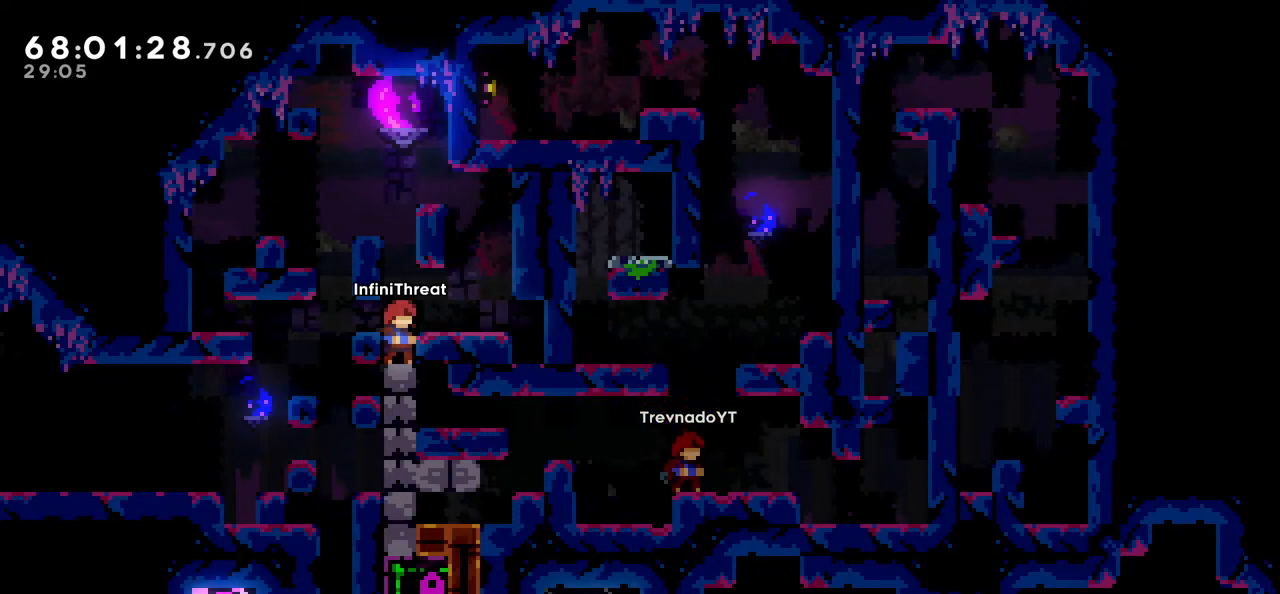
{"keys": [], "events": []}
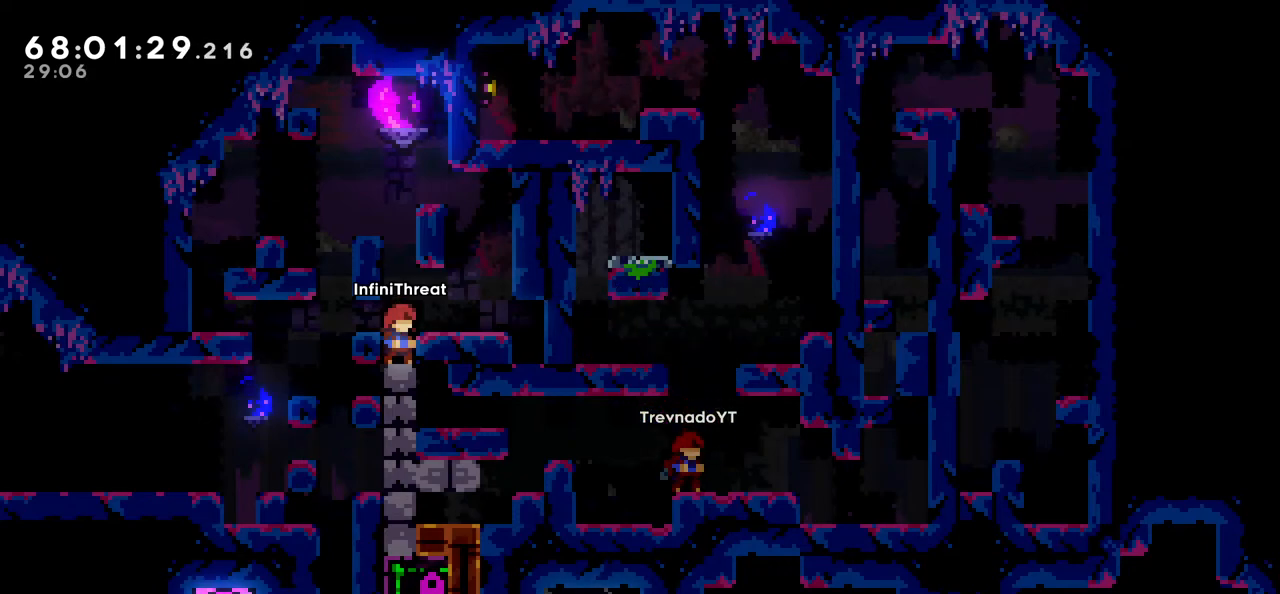
{"keys": ["down"], "events": [[483, "down", "down"]]}
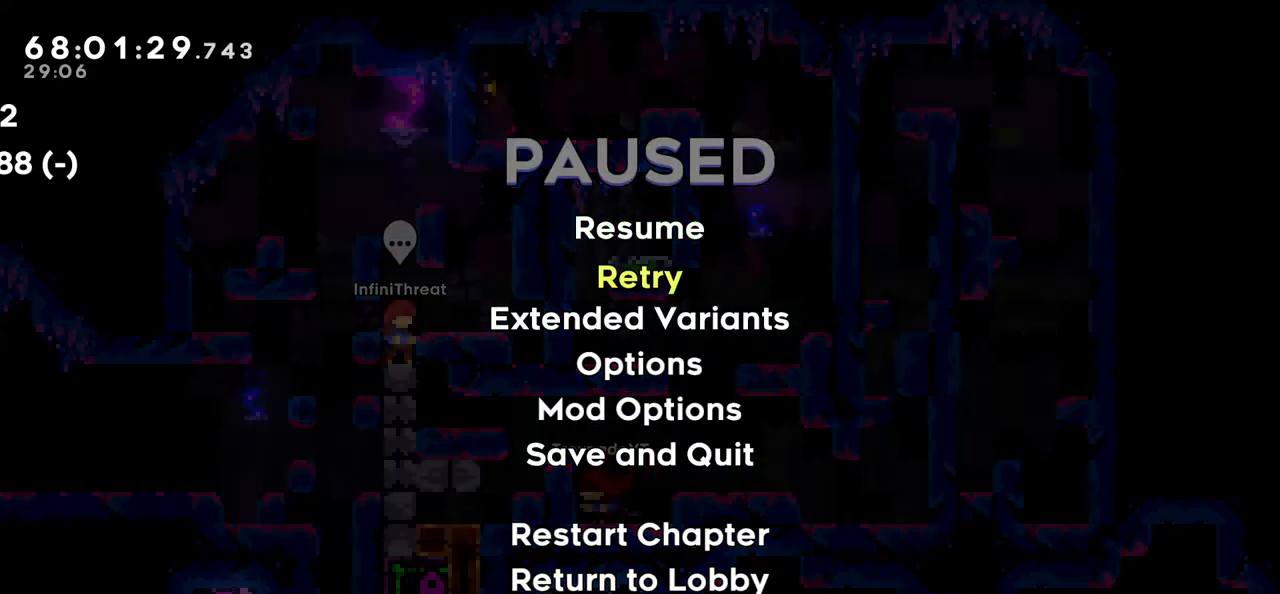
{"keys": [], "events": [[83, "down", "up"], [83, "jump", "down"], [216, "jump", "up"]]}
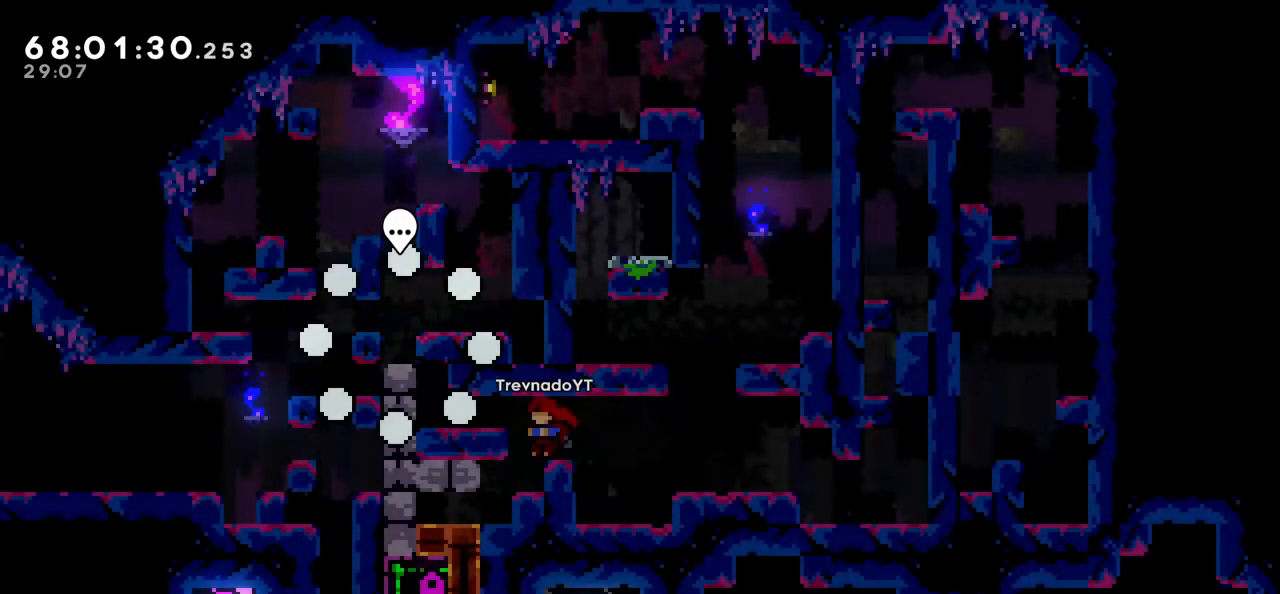
{"keys": [], "events": []}
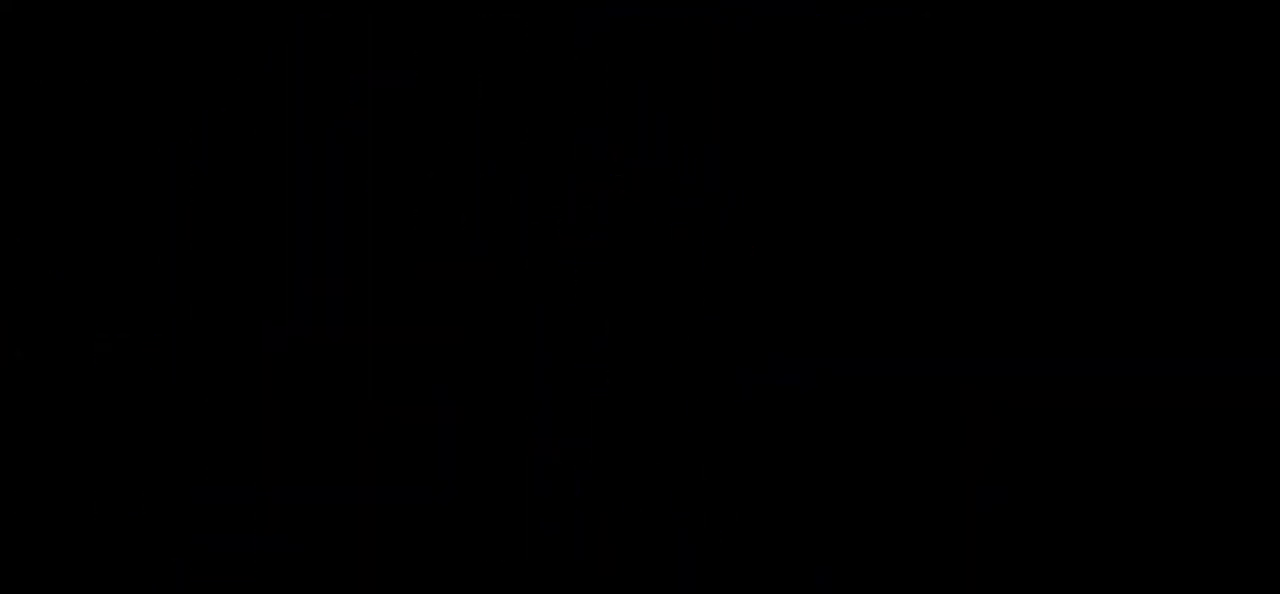
{"keys": [], "events": []}
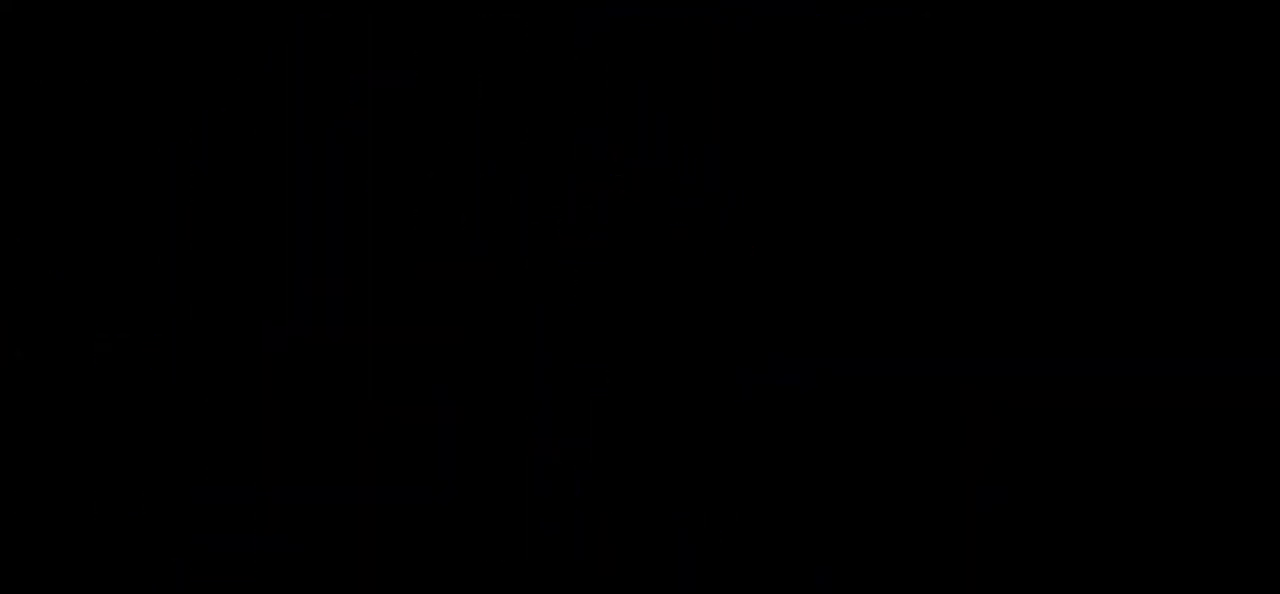
{"keys": [], "events": []}
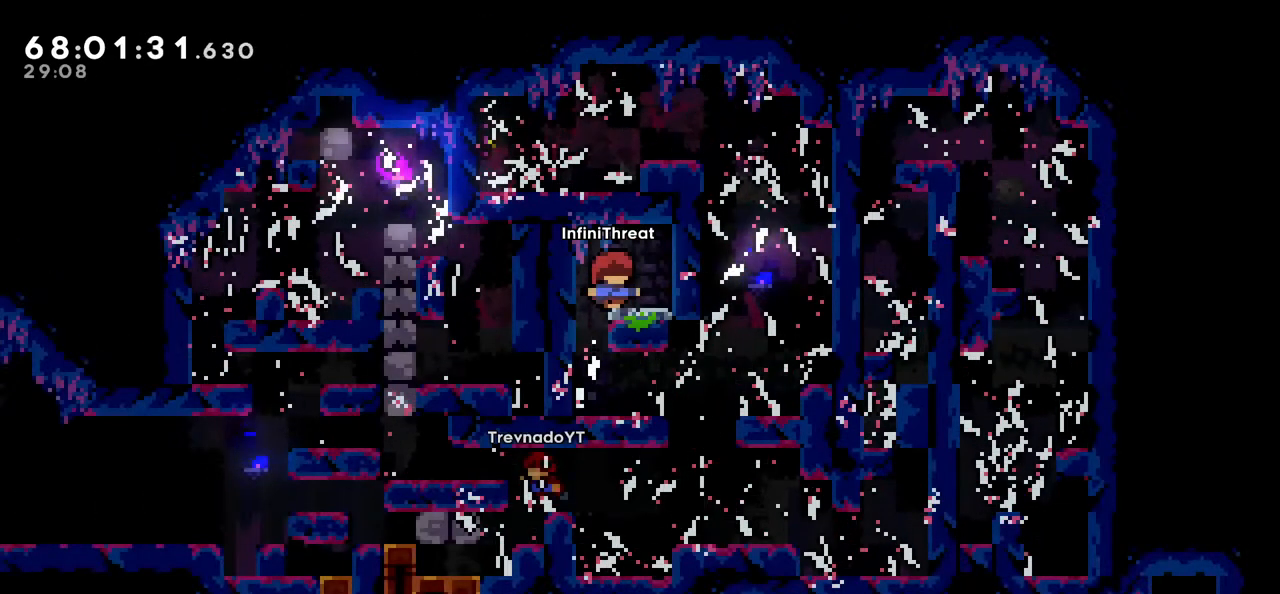
{"keys": [], "events": []}
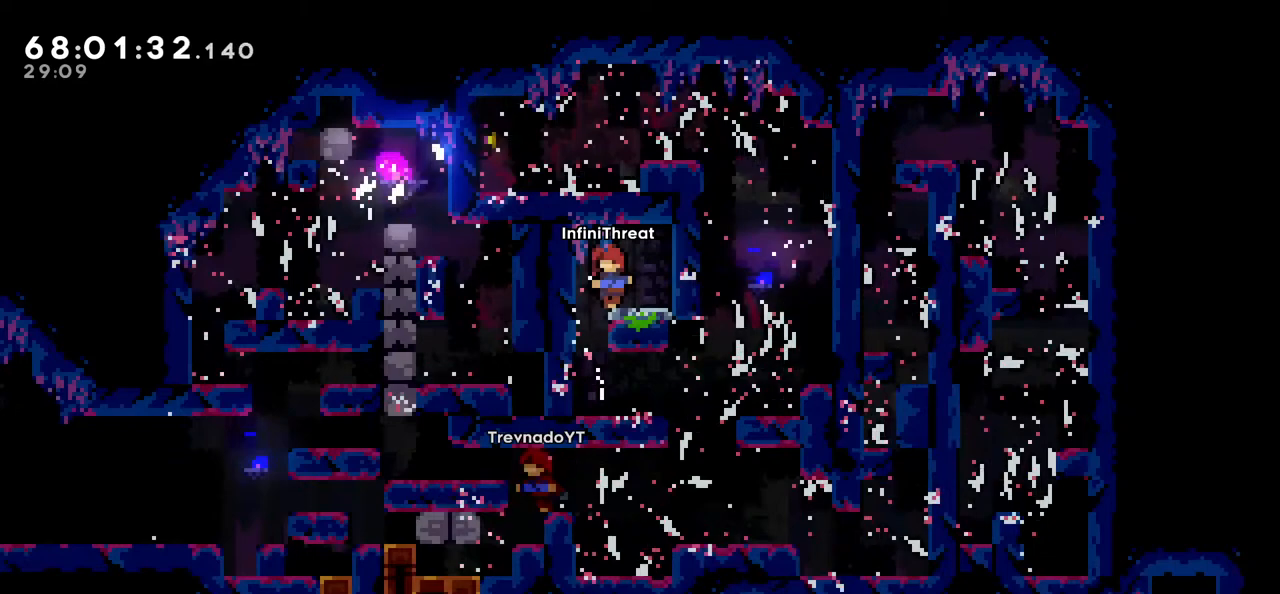
{"keys": [], "events": []}
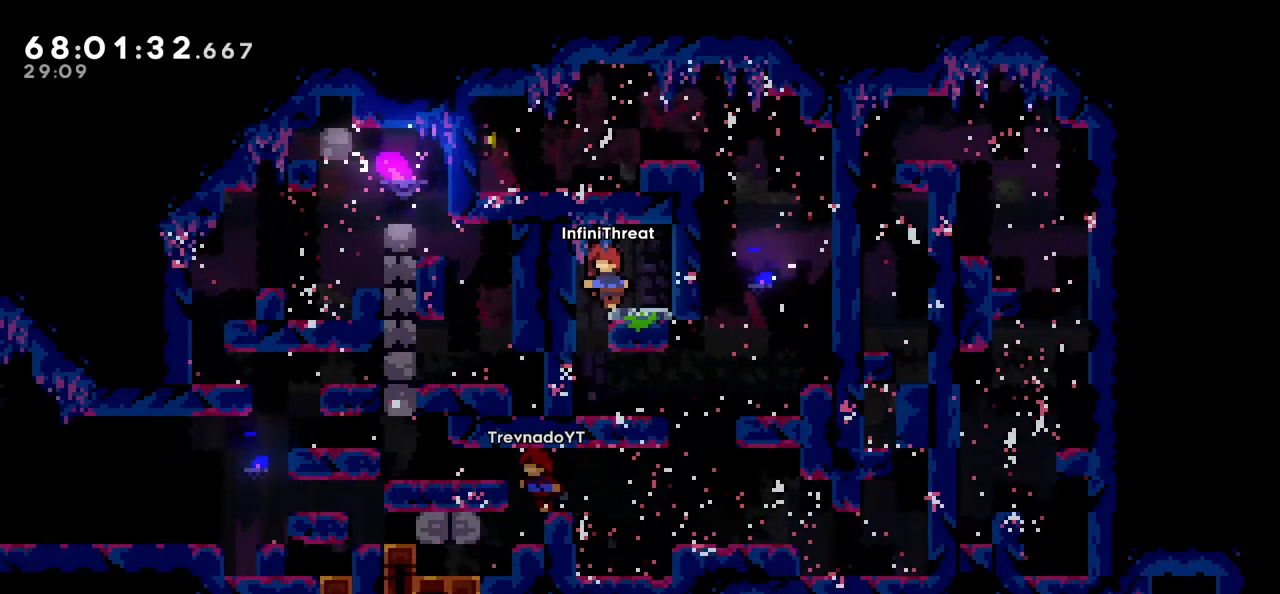
{"keys": [], "events": []}
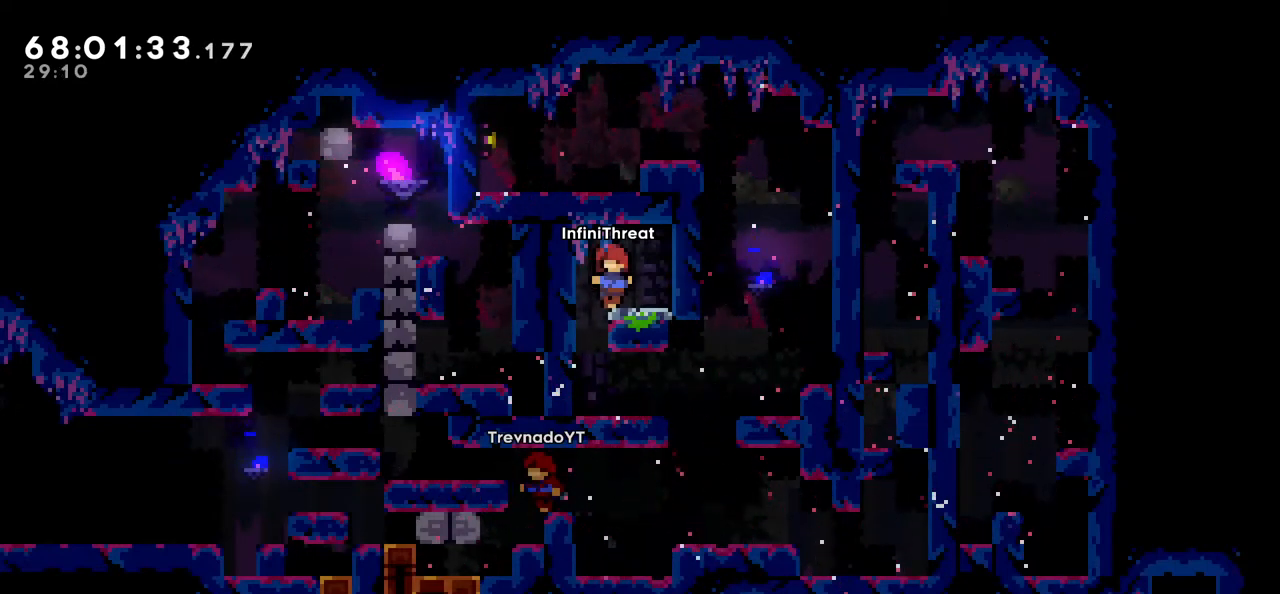
{"keys": [], "events": [[16, "left", "down"], [50, "down", "down"], [50, "jump", "down"], [350, "jump", "up"], [383, "down", "up"], [383, "left", "up"]]}
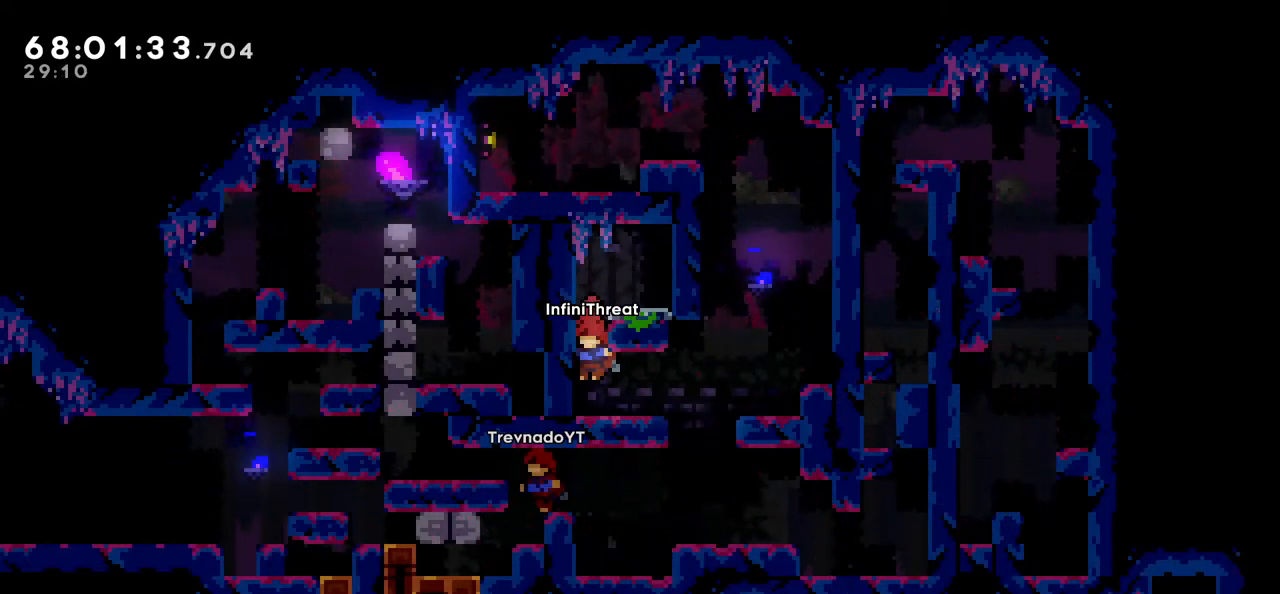
{"keys": ["right"], "events": [[500, "right", "down"]]}
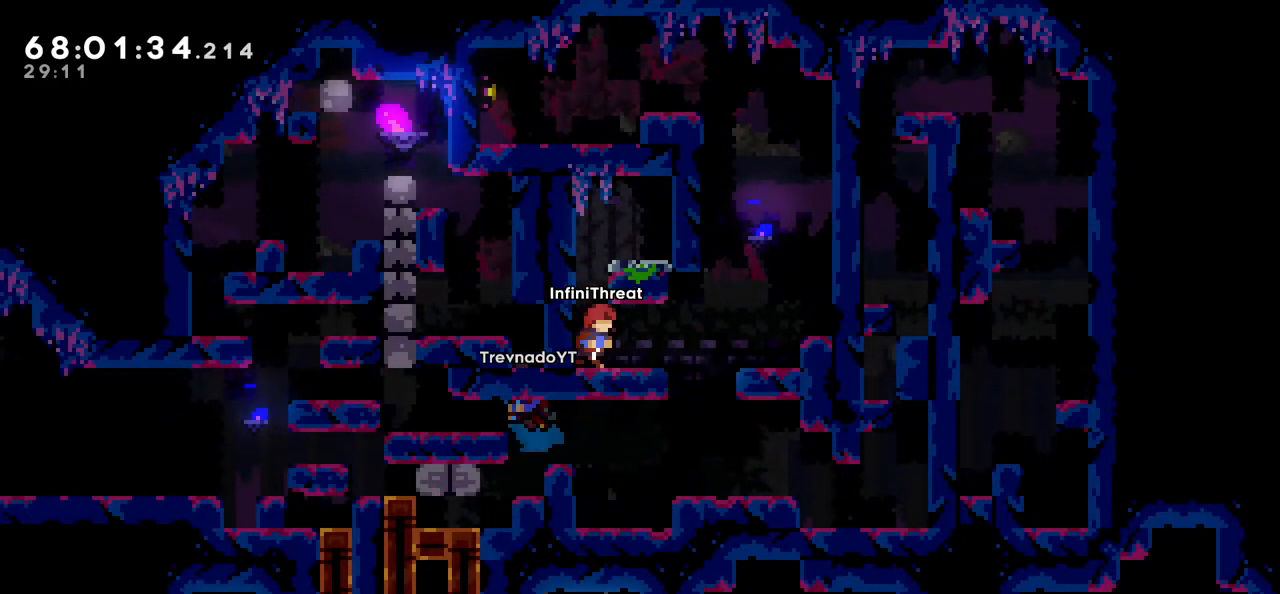
{"keys": ["left"], "events": [[283, "right", "up"], [383, "left", "down"]]}
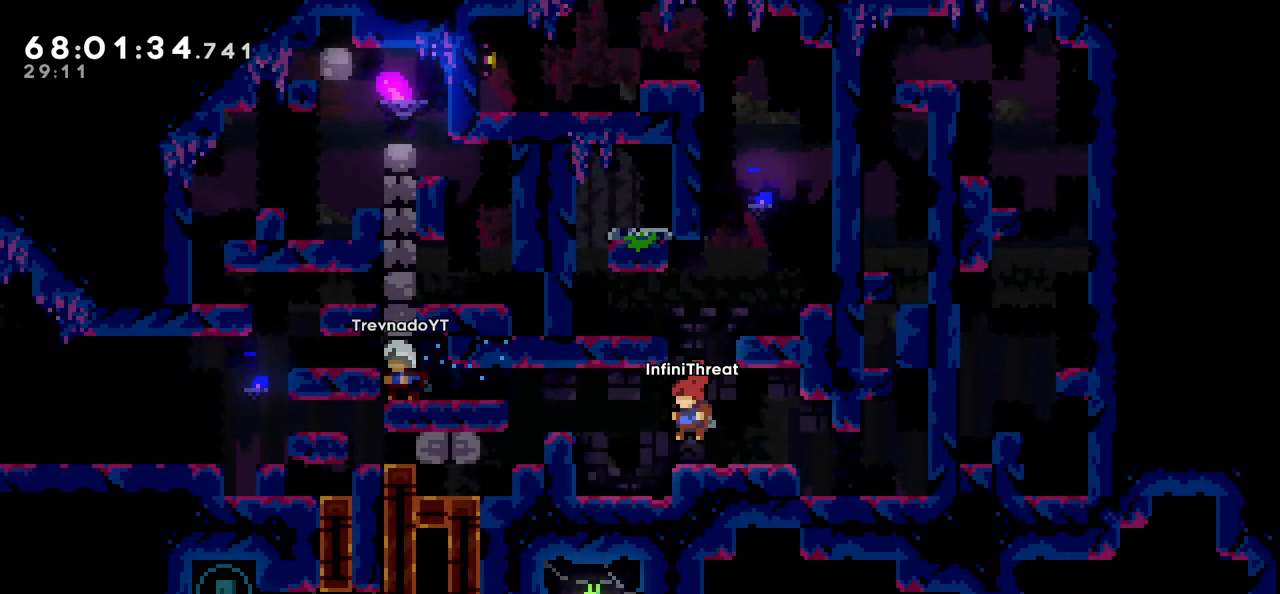
{"keys": ["jump", "left"], "events": [[300, "jump", "down"], [383, "left", "up"], [483, "left", "down"]]}
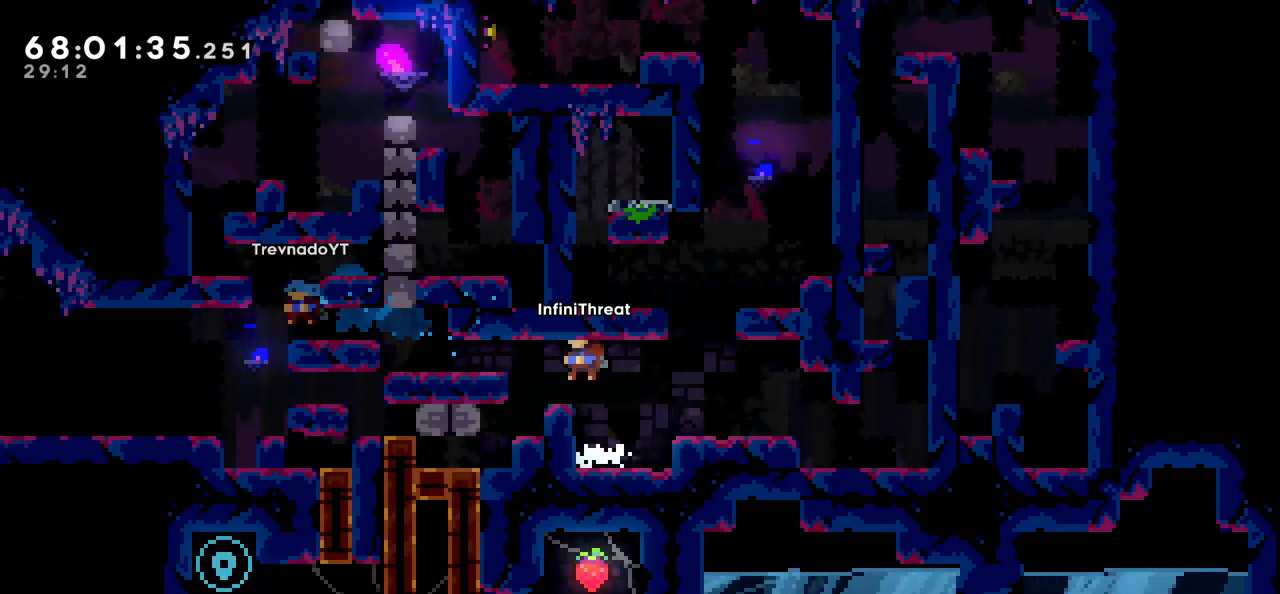
{"keys": ["down", "left"], "events": [[33, "jump", "up"], [266, "left", "up"], [400, "left", "down"], [450, "down", "down"]]}
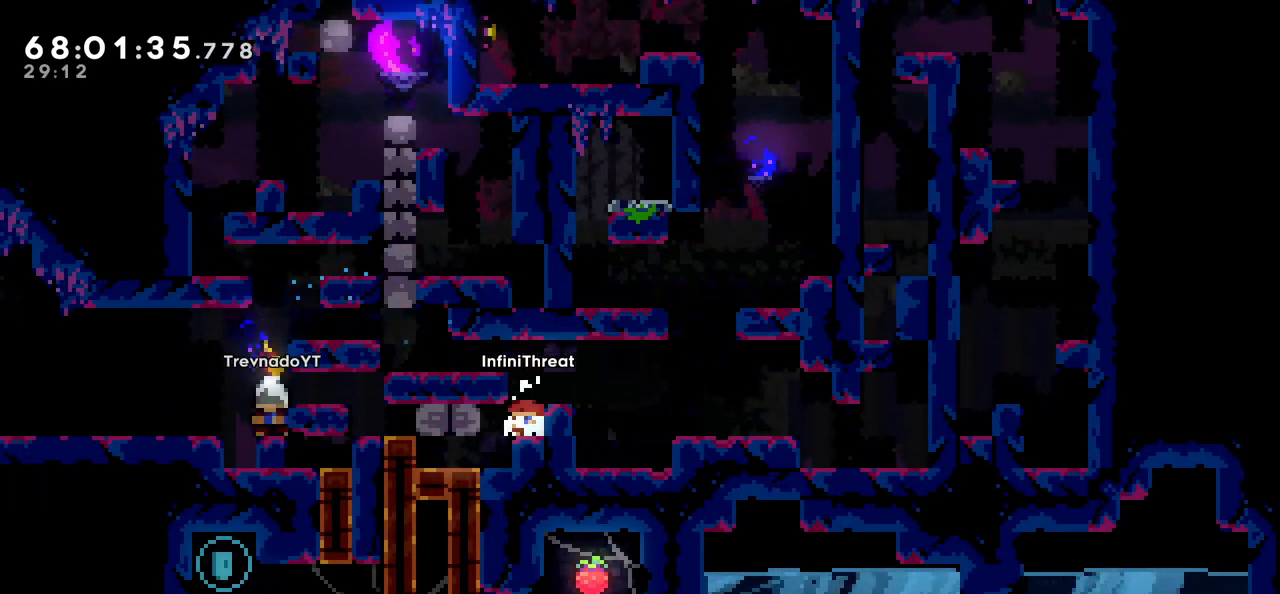
{"keys": [], "events": [[50, "jump", "down"], [283, "jump", "up"], [366, "down", "up"], [366, "left", "up"]]}
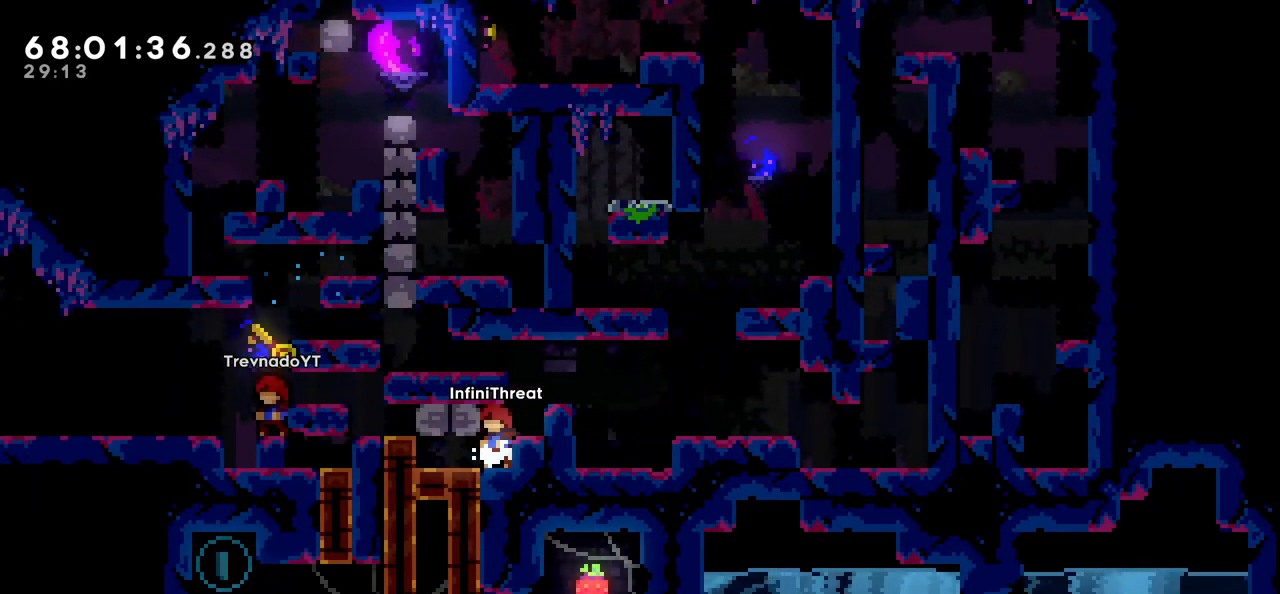
{"keys": ["down", "right"], "events": [[166, "right", "down"], [216, "down", "down"], [216, "jump", "down"], [483, "jump", "up"]]}
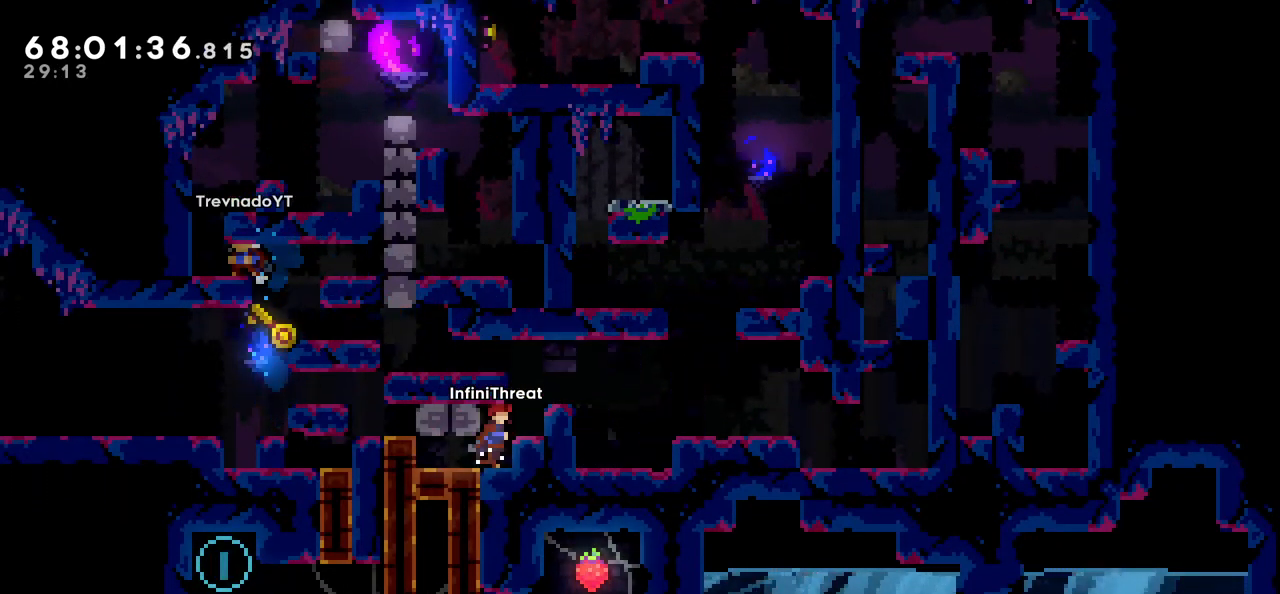
{"keys": ["down", "right"], "events": [[33, "down", "up"], [116, "right", "up"], [216, "down", "down"], [216, "right", "down"], [266, "jump", "down"], [500, "jump", "up"]]}
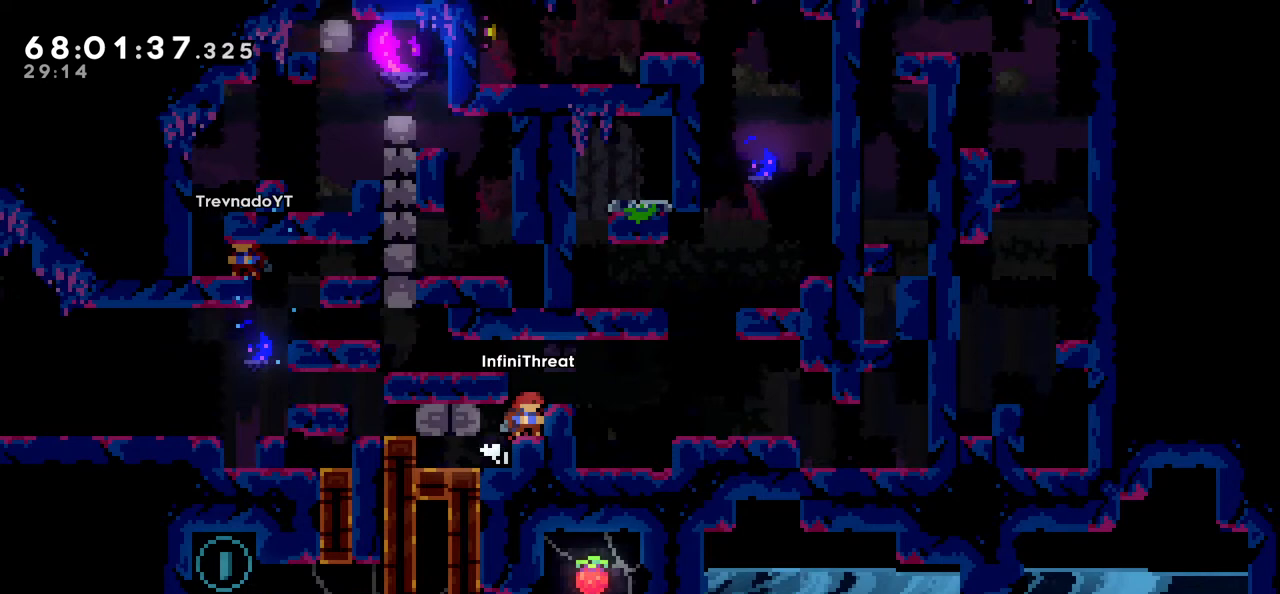
{"keys": ["jump", "left"], "events": [[133, "down", "up"], [133, "right", "up"], [433, "jump", "down"], [466, "left", "down"]]}
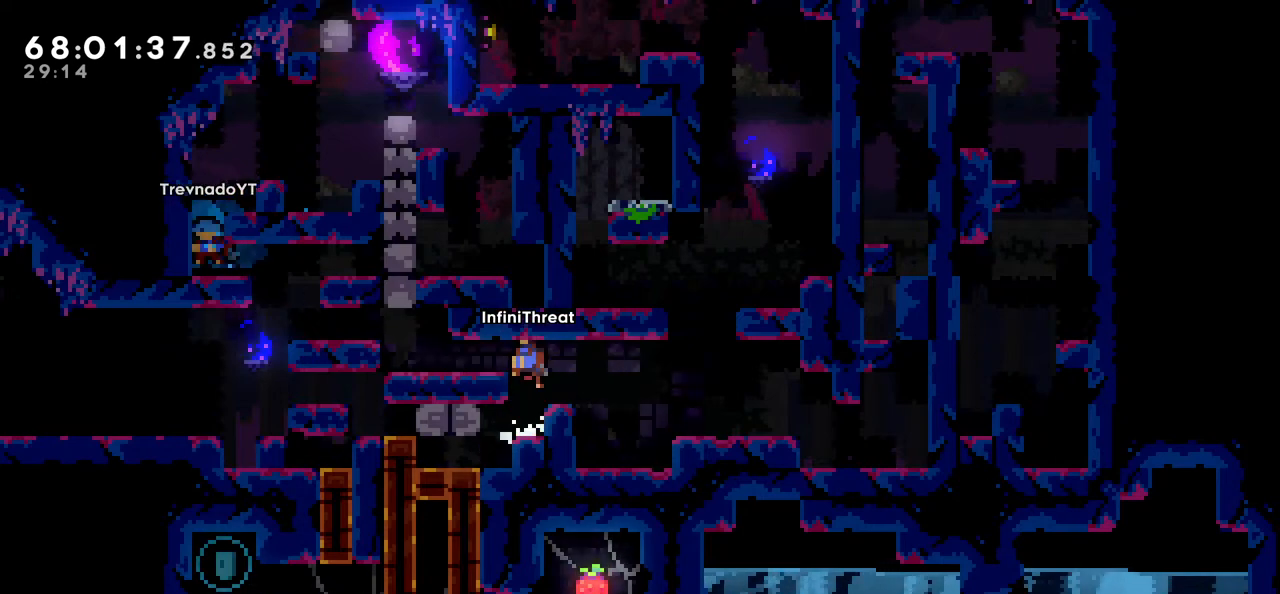
{"keys": ["down"], "events": [[150, "jump", "up"], [200, "left", "up"], [483, "down", "down"]]}
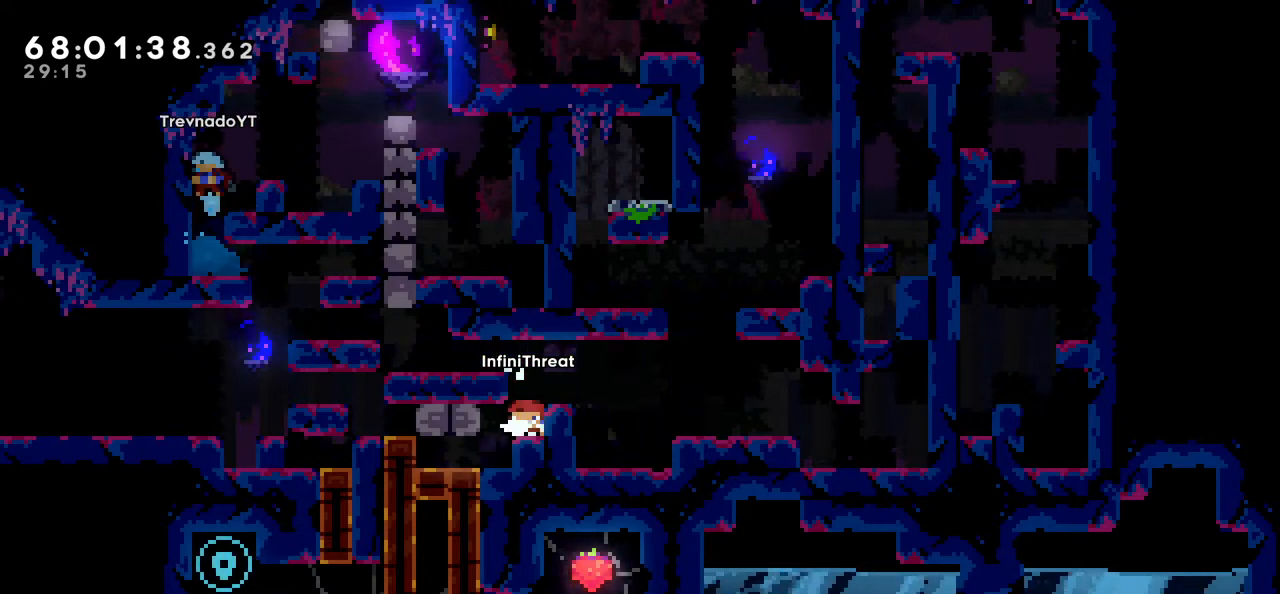
{"keys": ["down", "left"], "events": [[166, "jump", "down"], [216, "left", "down"], [400, "jump", "up"]]}
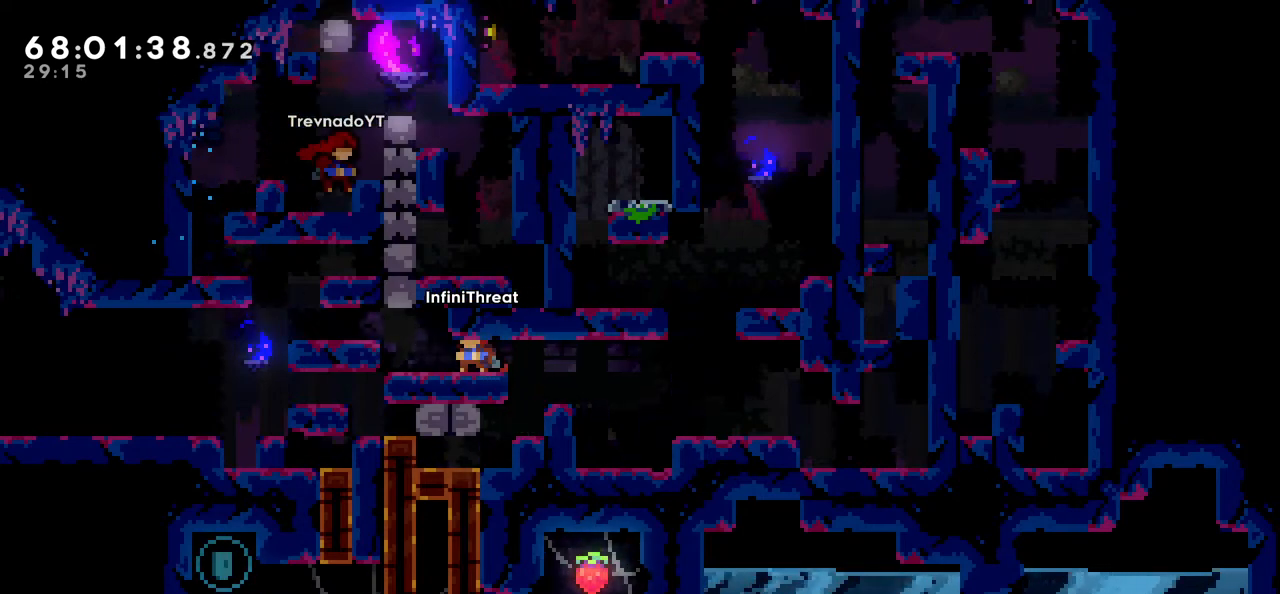
{"keys": ["down", "left"], "events": [[50, "jump", "down"], [150, "jump", "up"], [183, "jump", "down"], [383, "jump", "up"]]}
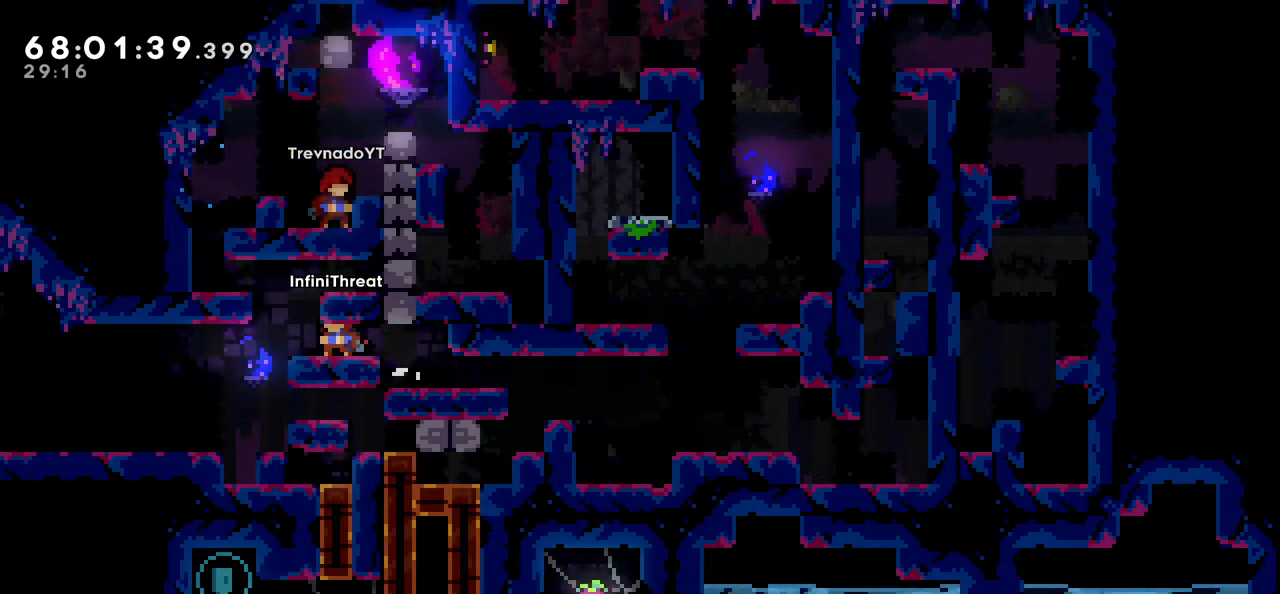
{"keys": ["down"], "events": [[50, "down", "up"], [50, "left", "up"], [433, "down", "down"]]}
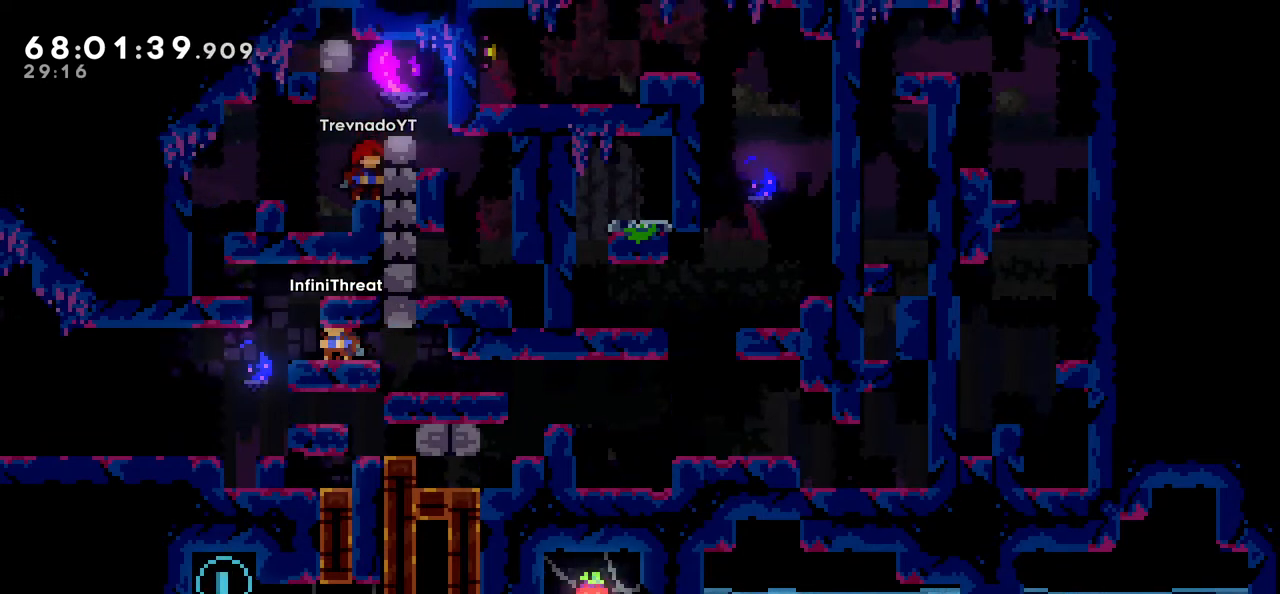
{"keys": [], "events": [[33, "left", "down"], [133, "jump", "down"], [166, "jump", "up"], [266, "down", "up"], [266, "left", "up"]]}
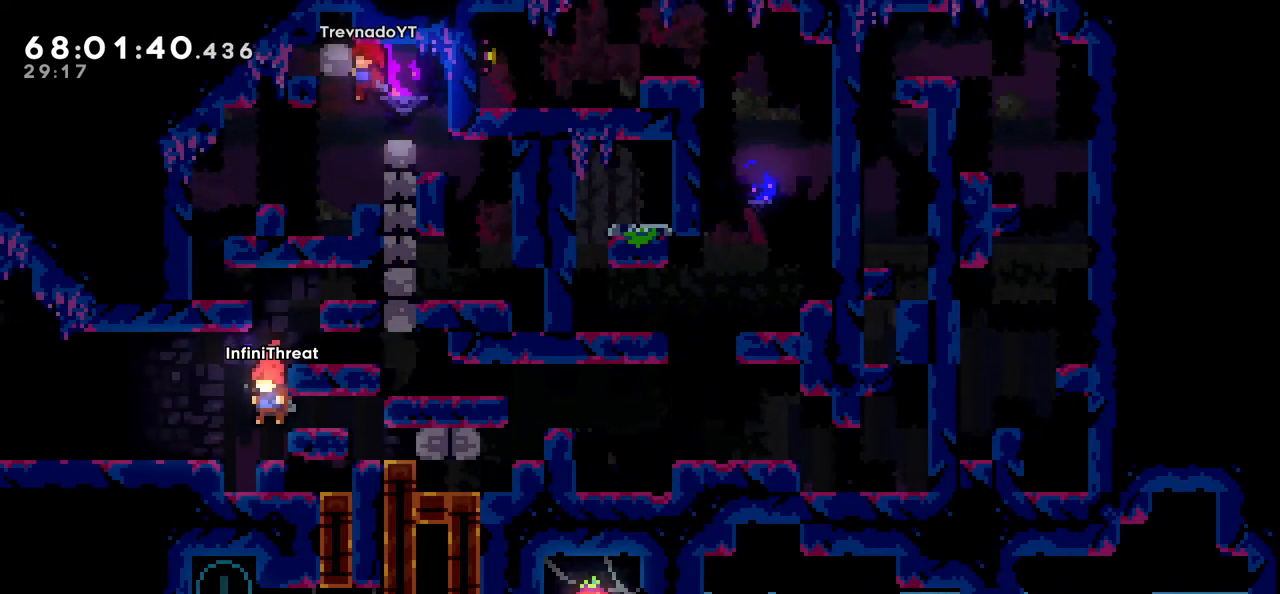
{"keys": ["right"], "events": [[233, "jump", "down"], [416, "right", "down"], [466, "jump", "up"]]}